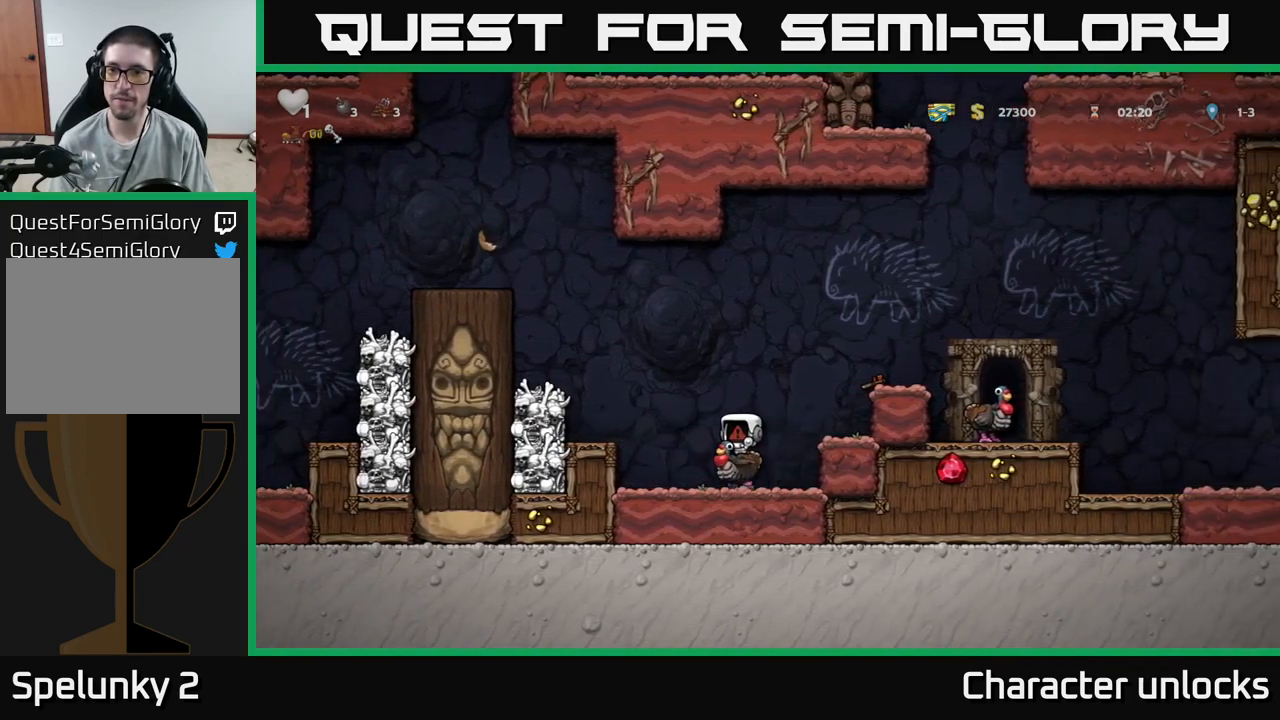
Gameplay with a controller (Xbox layout); each line is a JSON object with the inputs held at the frame after it. "events" lists button and stick changes between this image and that frame as [ms after this image, input, new state], when the widget could be followed in between. Not read: left_stick right_stick.
{"buttons": [], "events": []}
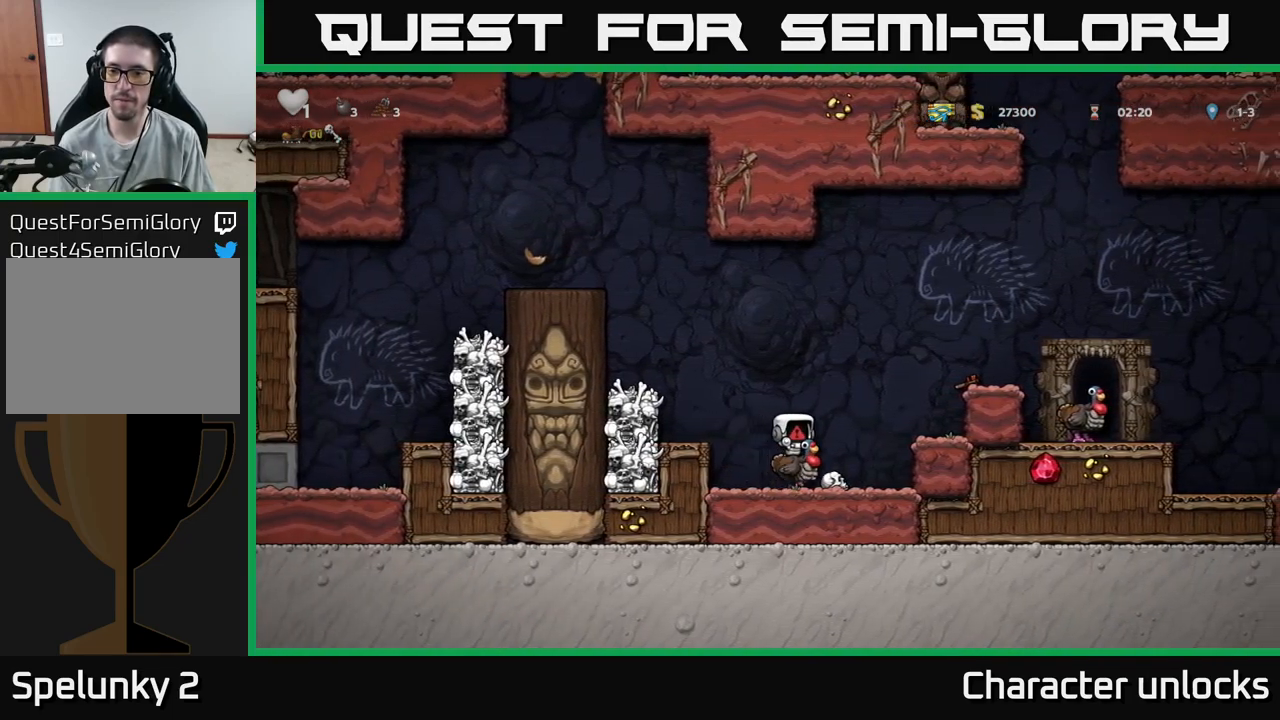
{"buttons": [], "events": []}
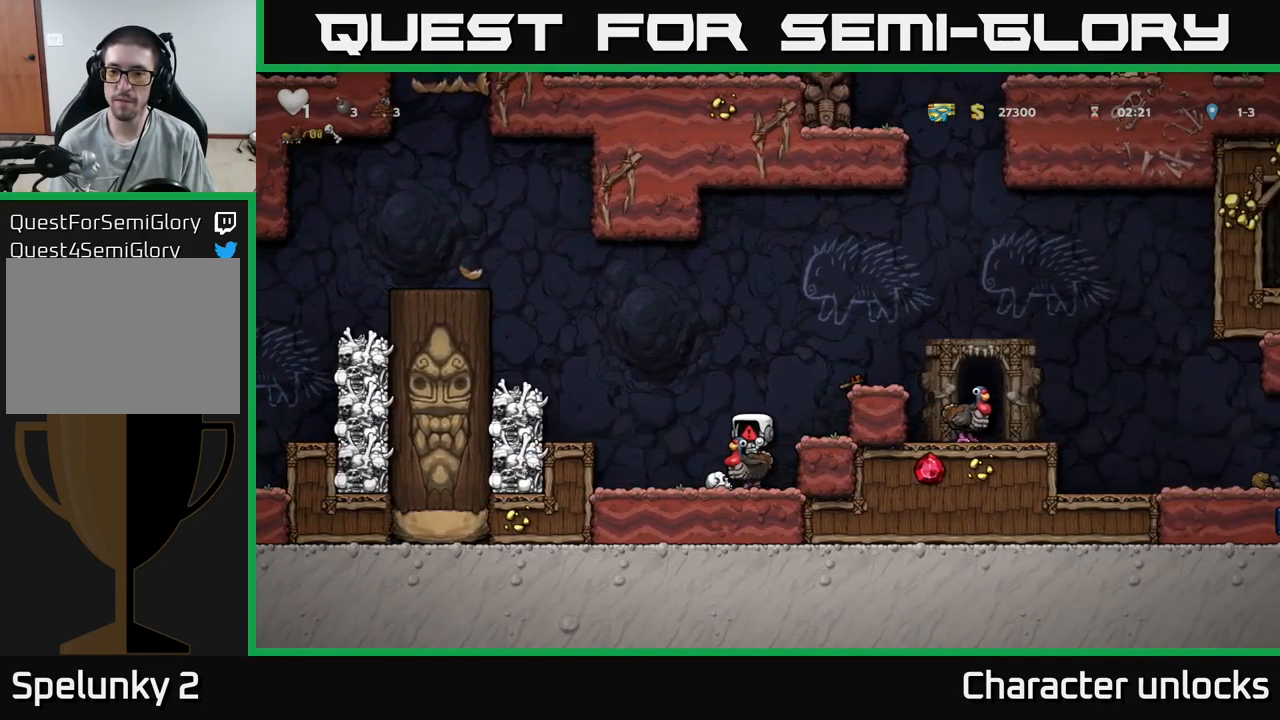
{"buttons": [], "events": []}
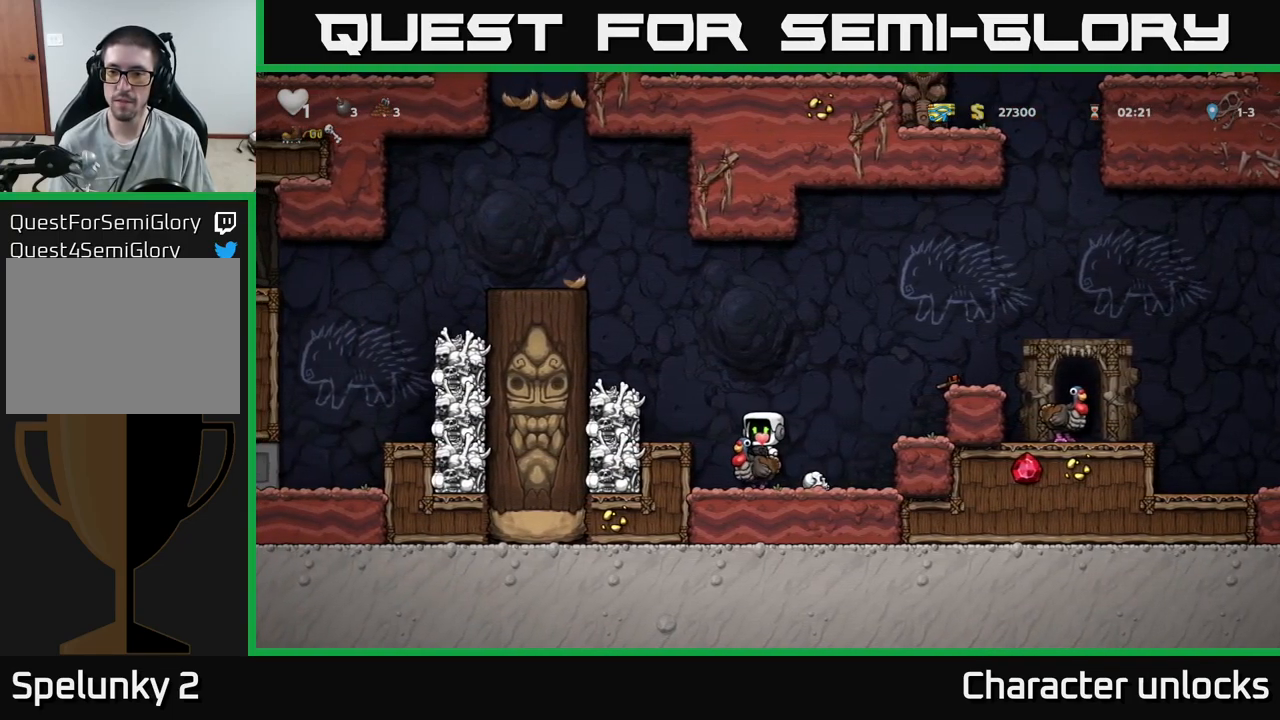
{"buttons": ["A", "DPAD_RIGHT"], "events": [[150, "DPAD_RIGHT", "down"], [200, "A", "down"], [300, "A", "up"], [383, "A", "down"]]}
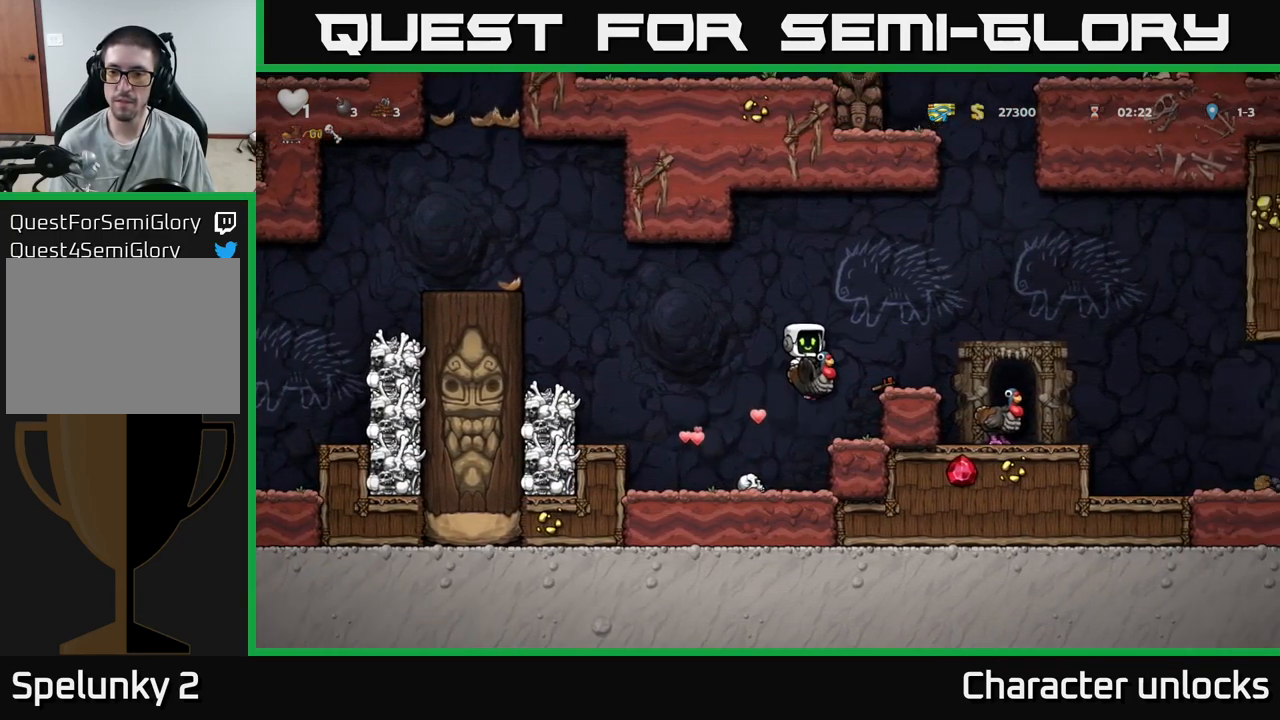
{"buttons": [], "events": [[83, "A", "up"], [300, "DPAD_RIGHT", "up"]]}
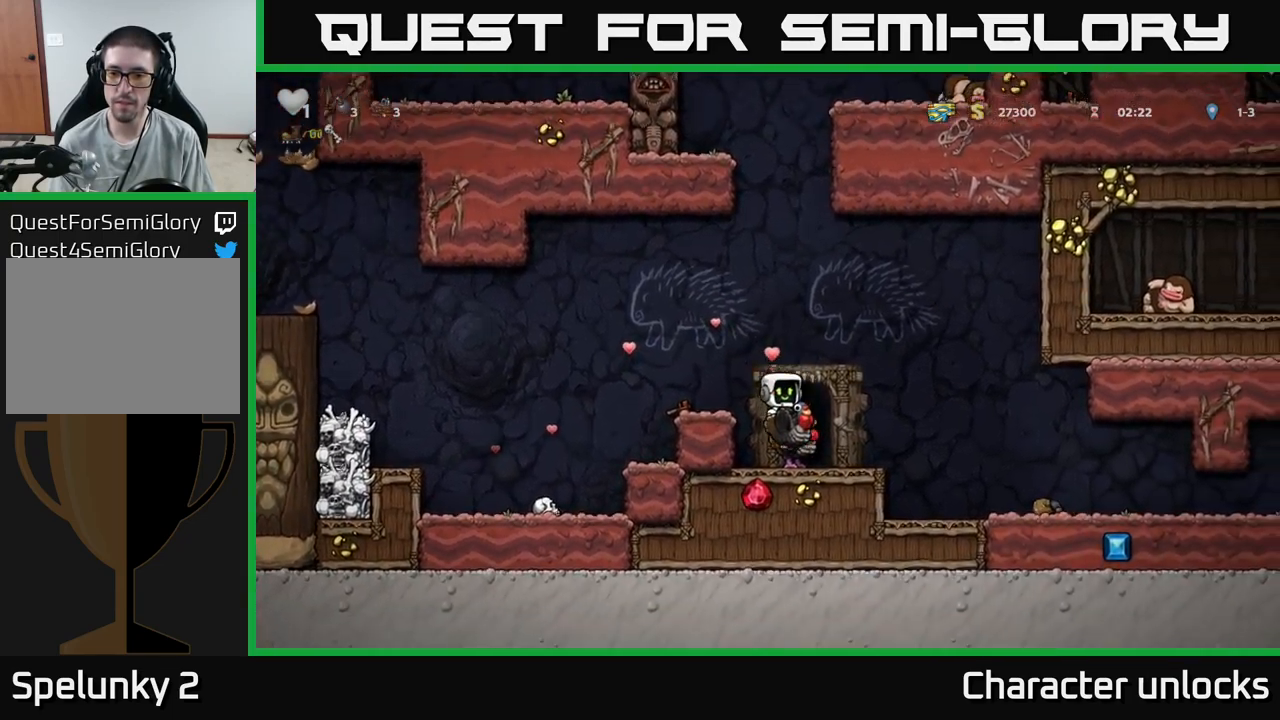
{"buttons": [], "events": [[117, "DPAD_LEFT", "down"], [250, "DPAD_LEFT", "up"], [300, "DPAD_DOWN", "down"], [333, "A", "down"], [467, "A", "up"], [467, "DPAD_DOWN", "up"]]}
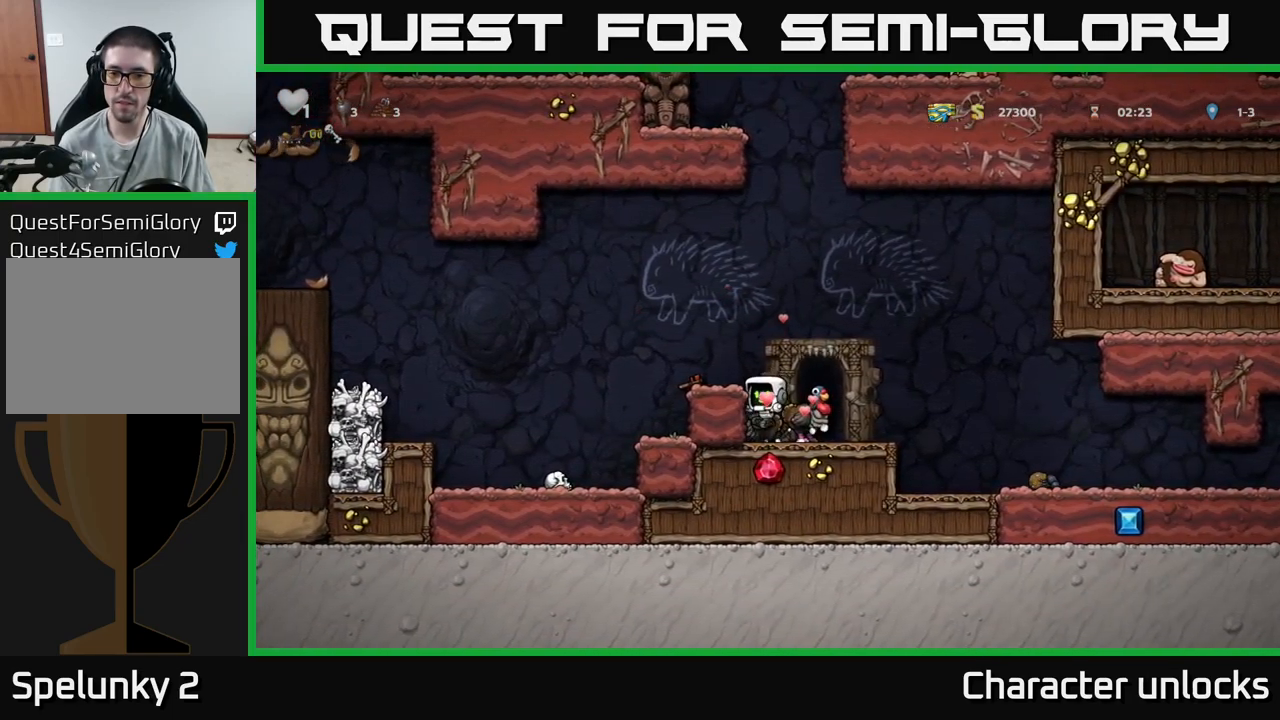
{"buttons": ["DPAD_RIGHT"], "events": [[67, "DPAD_RIGHT", "down"]]}
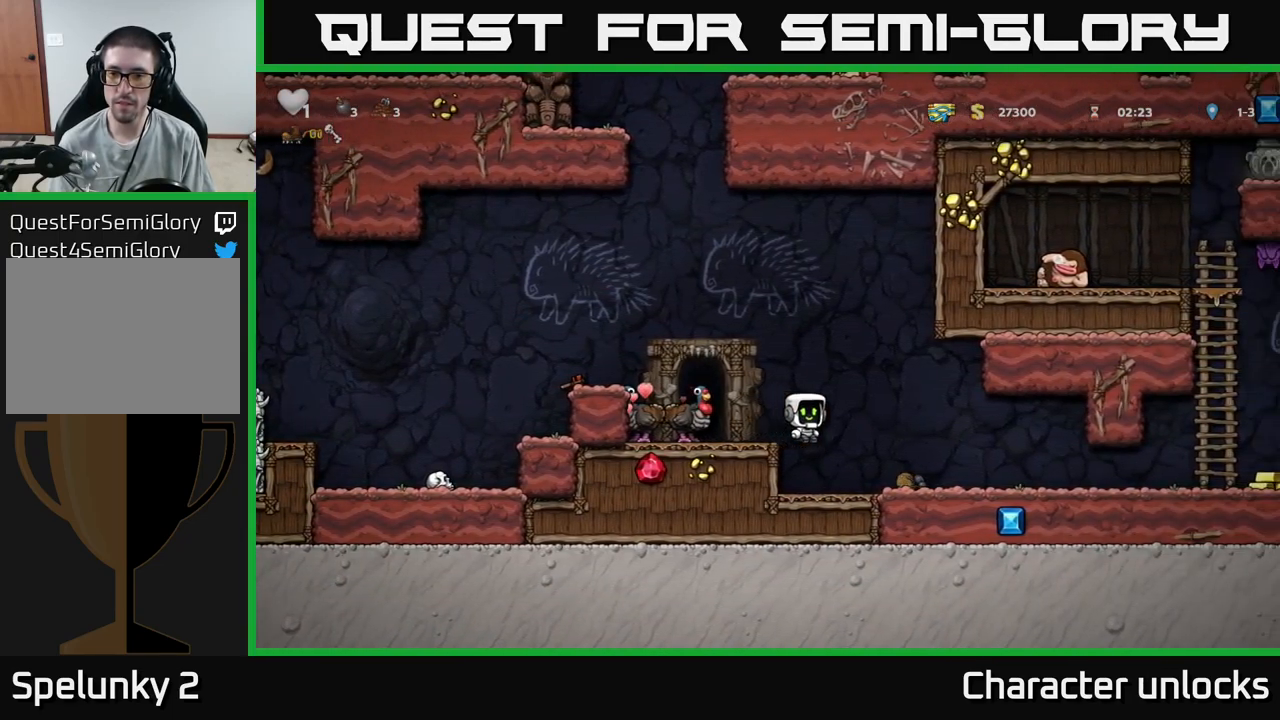
{"buttons": ["DPAD_RIGHT"], "events": [[50, "DPAD_RIGHT", "up"], [449, "DPAD_RIGHT", "down"]]}
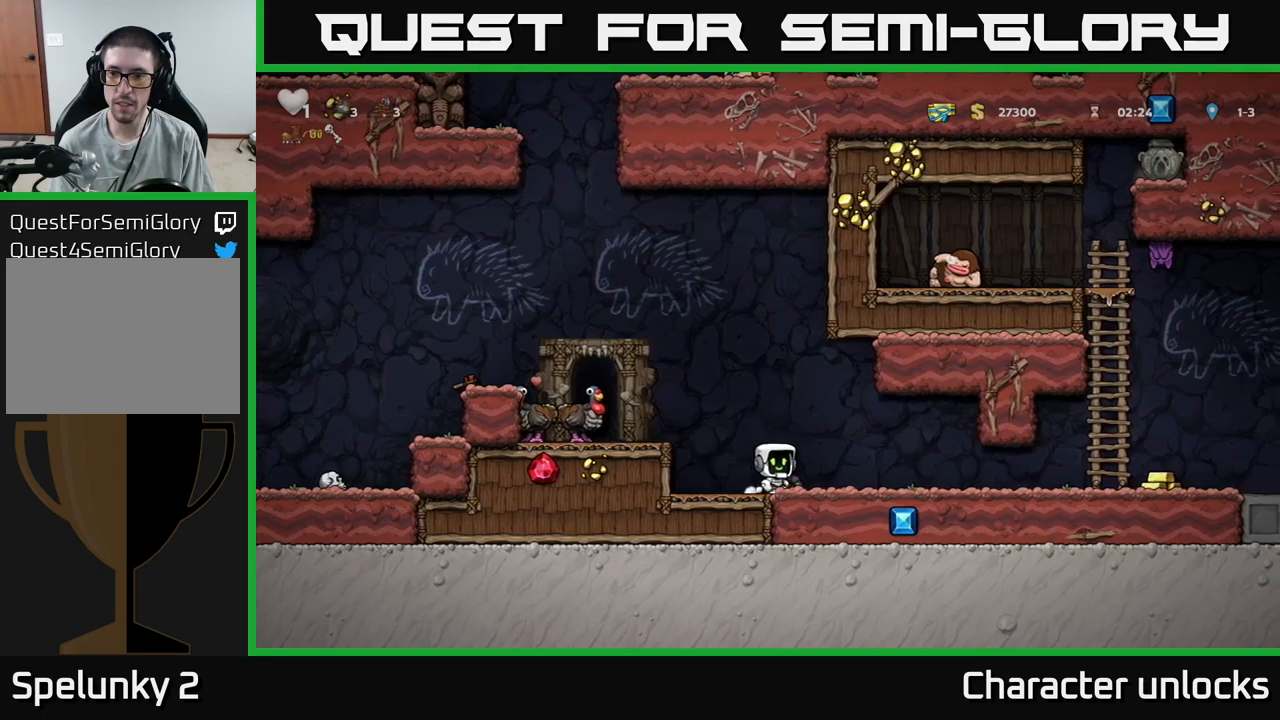
{"buttons": ["DPAD_RIGHT"], "events": []}
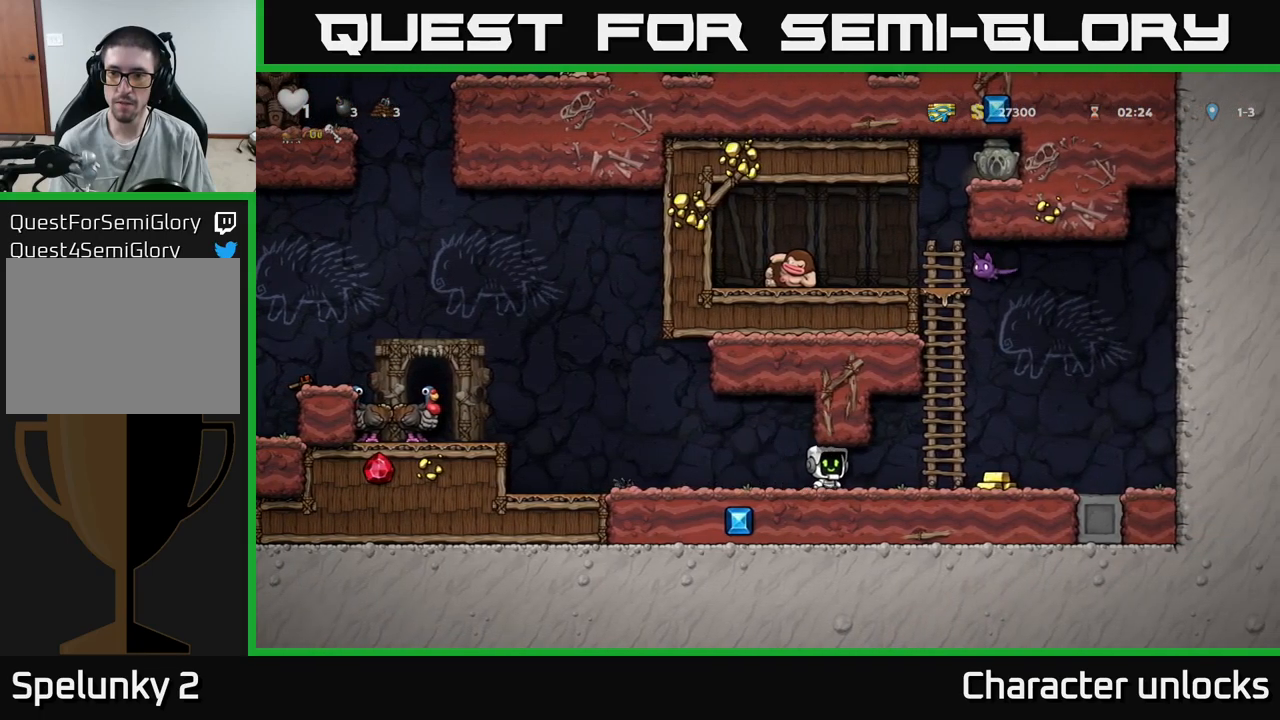
{"buttons": ["DPAD_RIGHT"], "events": [[350, "DPAD_RIGHT", "up"], [500, "DPAD_RIGHT", "down"]]}
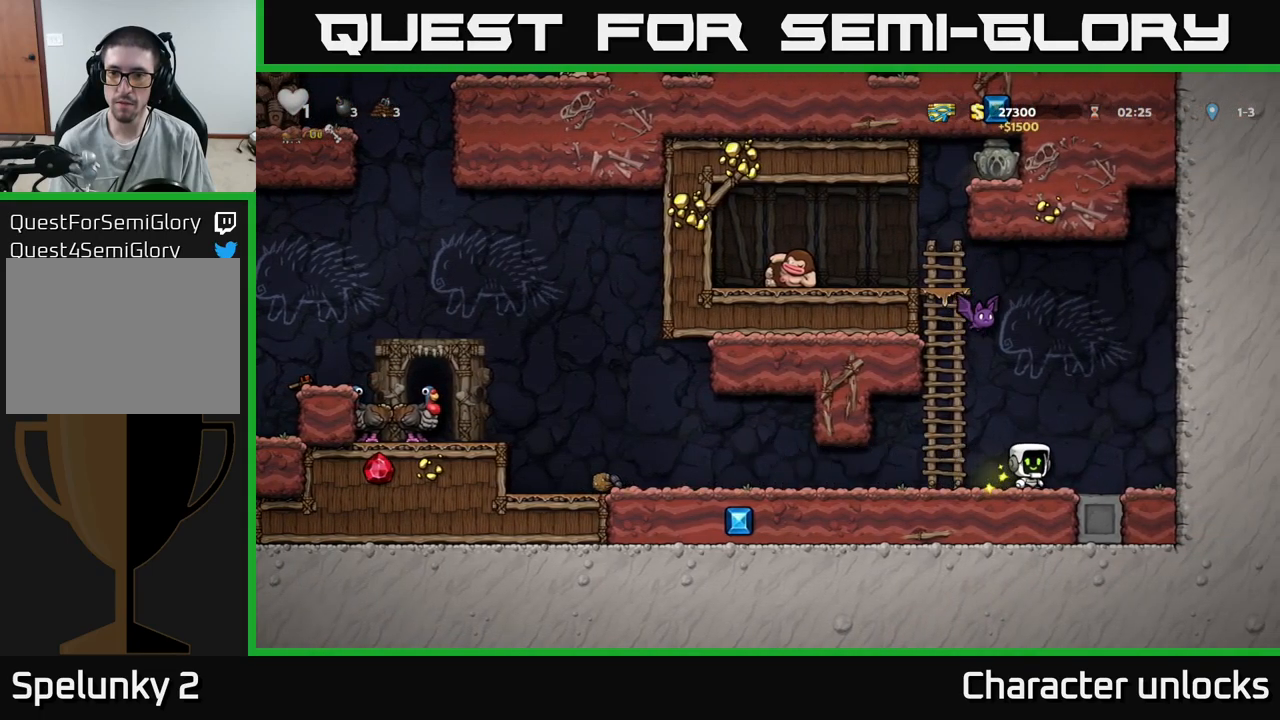
{"buttons": [], "events": [[167, "DPAD_RIGHT", "up"], [217, "DPAD_LEFT", "down"], [367, "DPAD_LEFT", "up"]]}
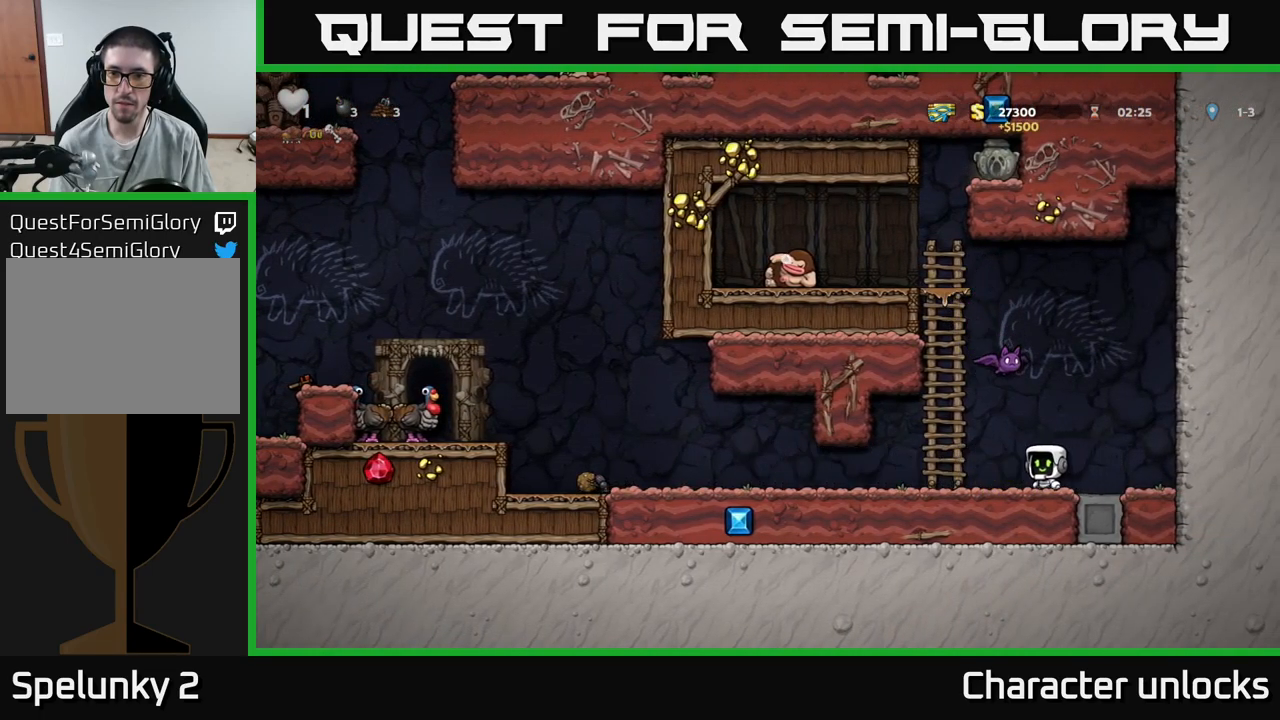
{"buttons": [], "events": []}
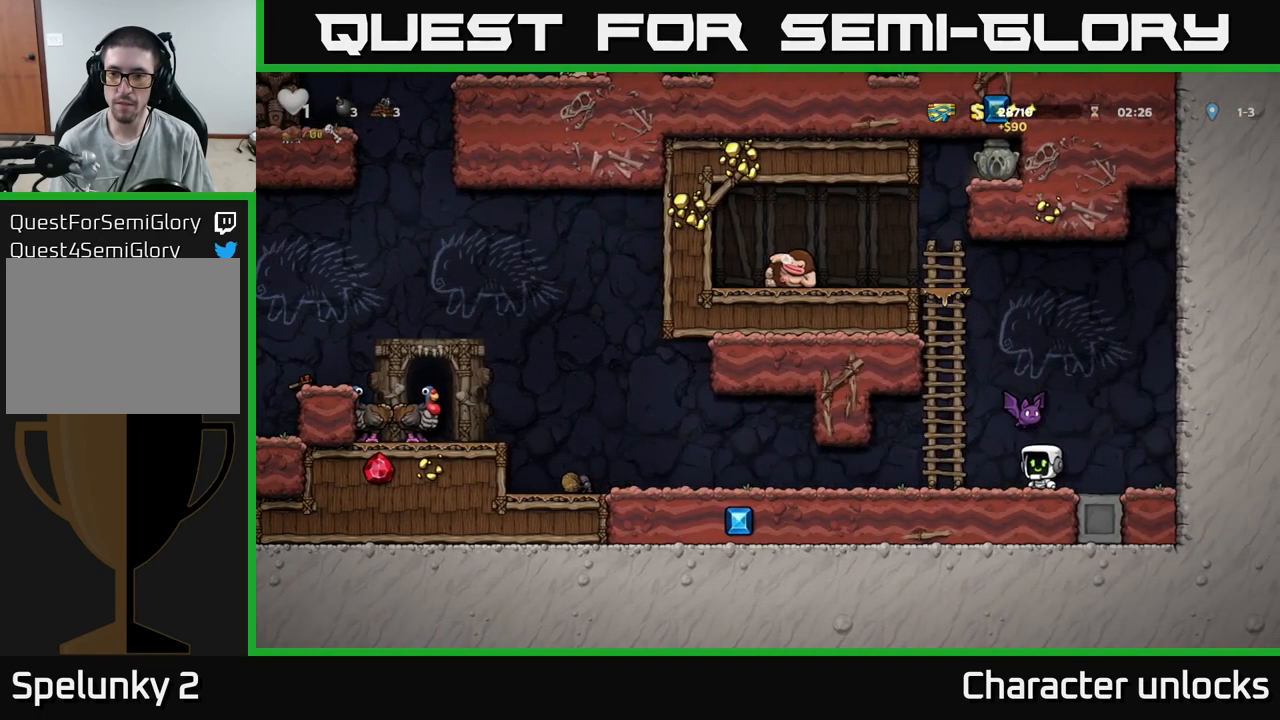
{"buttons": ["DPAD_RIGHT"], "events": [[33, "X", "down"], [150, "DPAD_RIGHT", "down"], [167, "X", "up"]]}
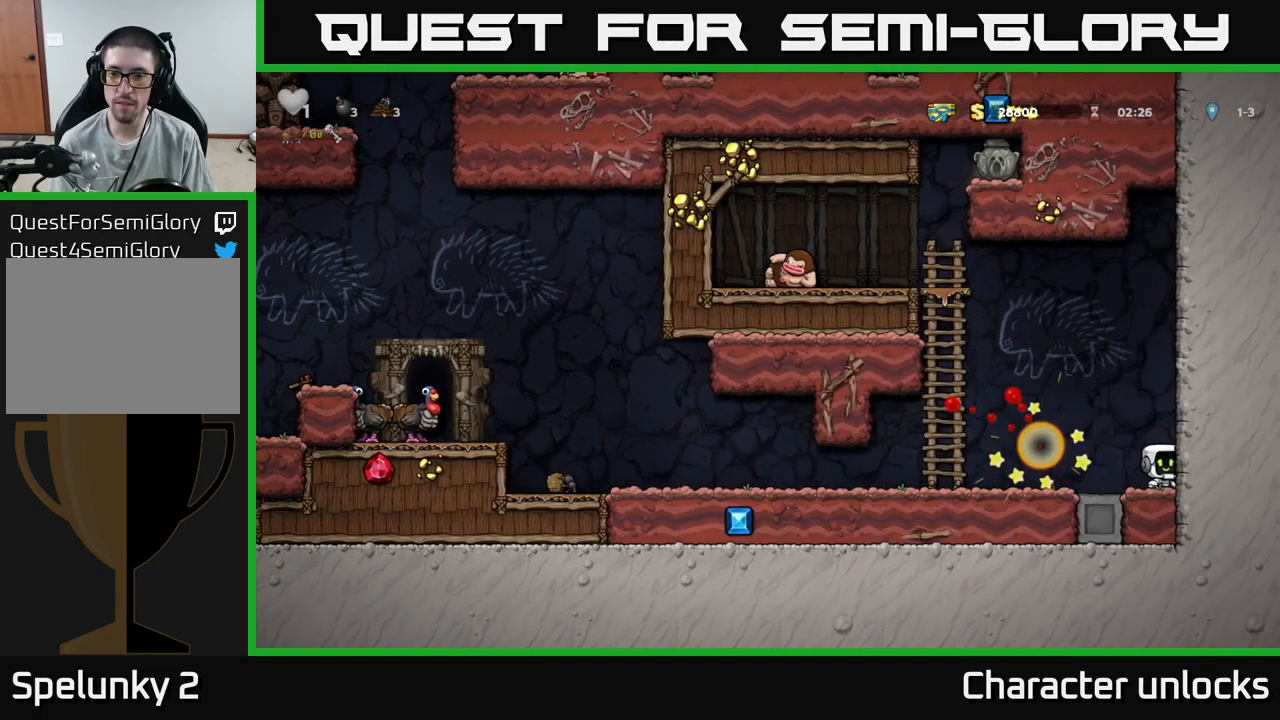
{"buttons": ["DPAD_LEFT"], "events": [[100, "DPAD_RIGHT", "up"], [283, "DPAD_LEFT", "down"], [383, "A", "down"], [467, "A", "up"]]}
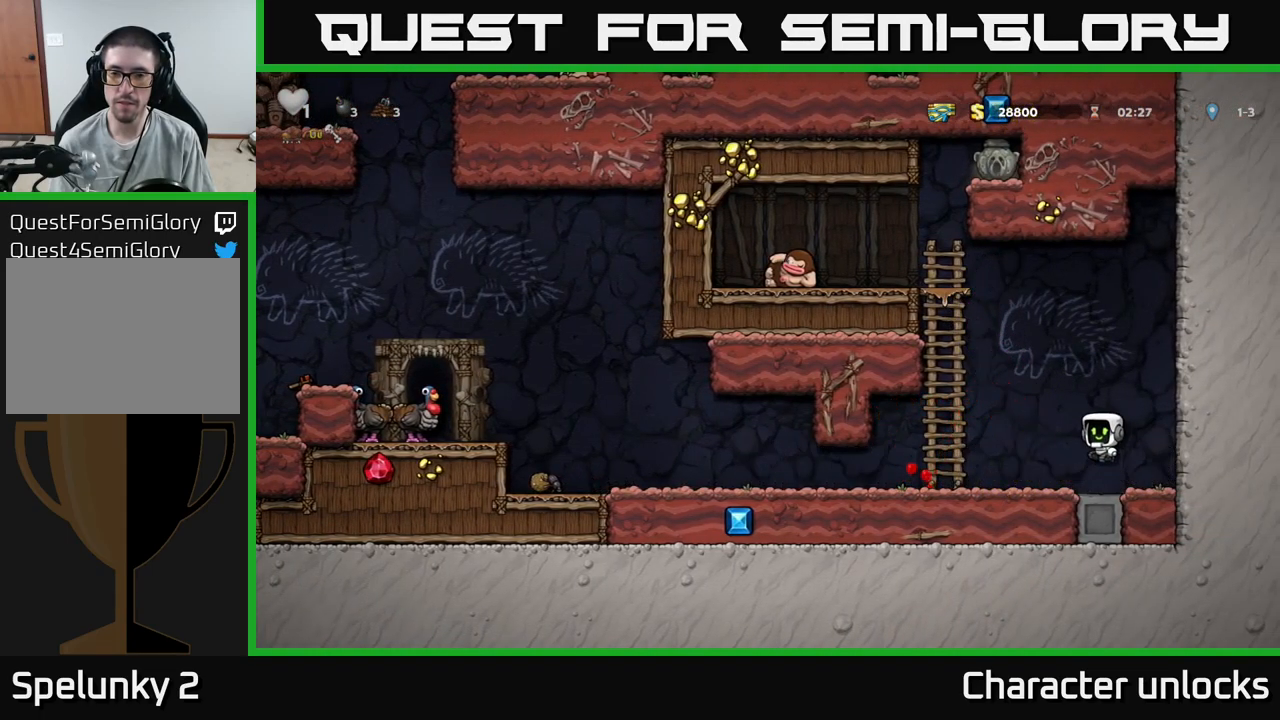
{"buttons": ["DPAD_LEFT"], "events": []}
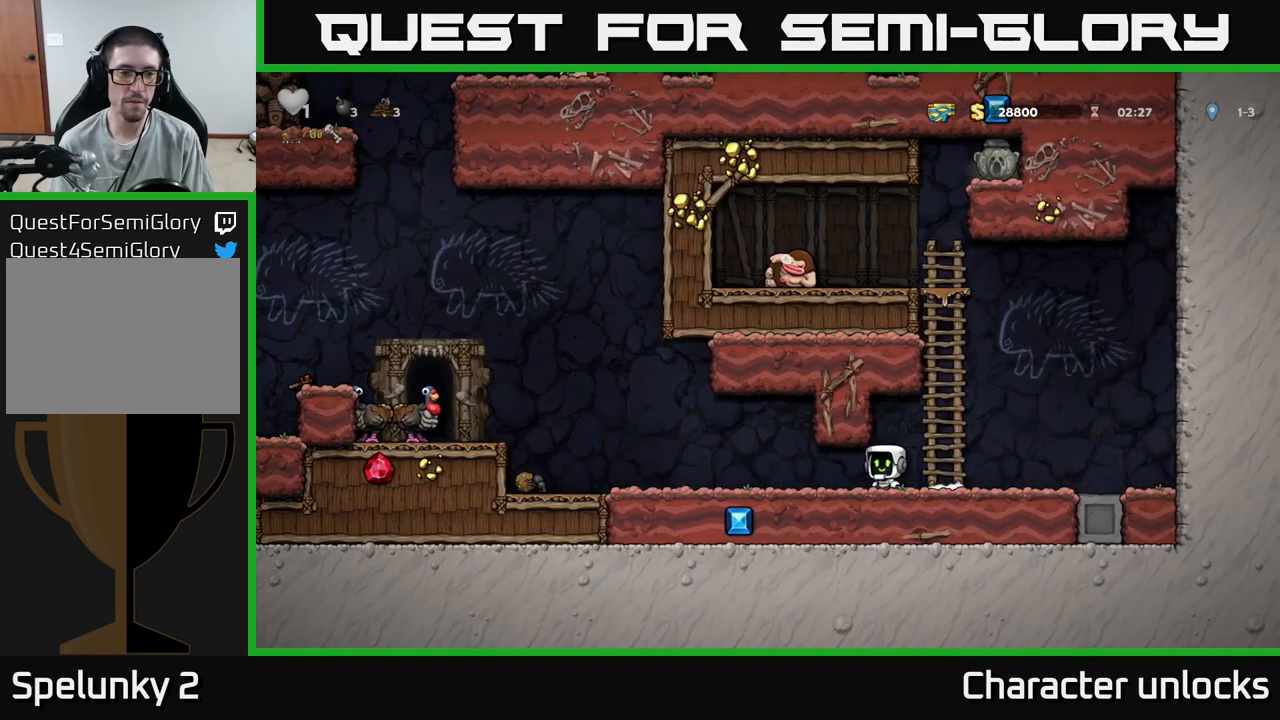
{"buttons": ["A", "DPAD_LEFT"], "events": [[433, "A", "down"]]}
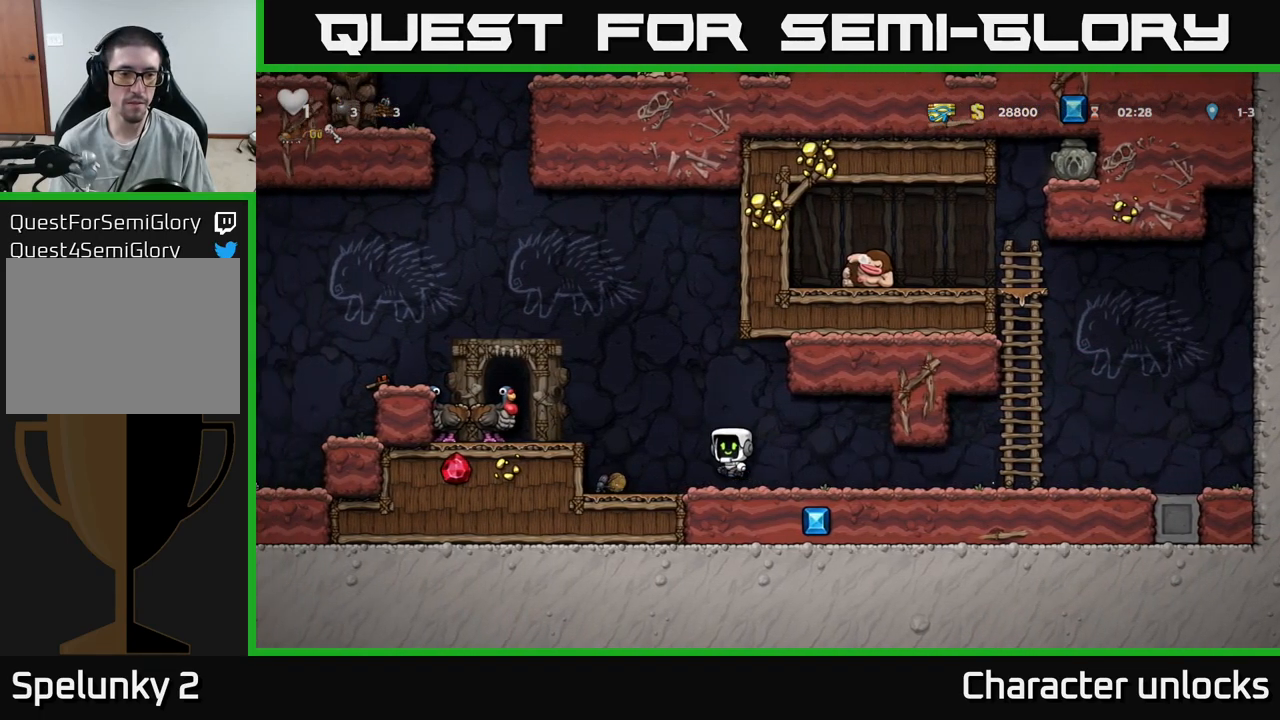
{"buttons": [], "events": [[83, "A", "up"], [350, "DPAD_LEFT", "up"]]}
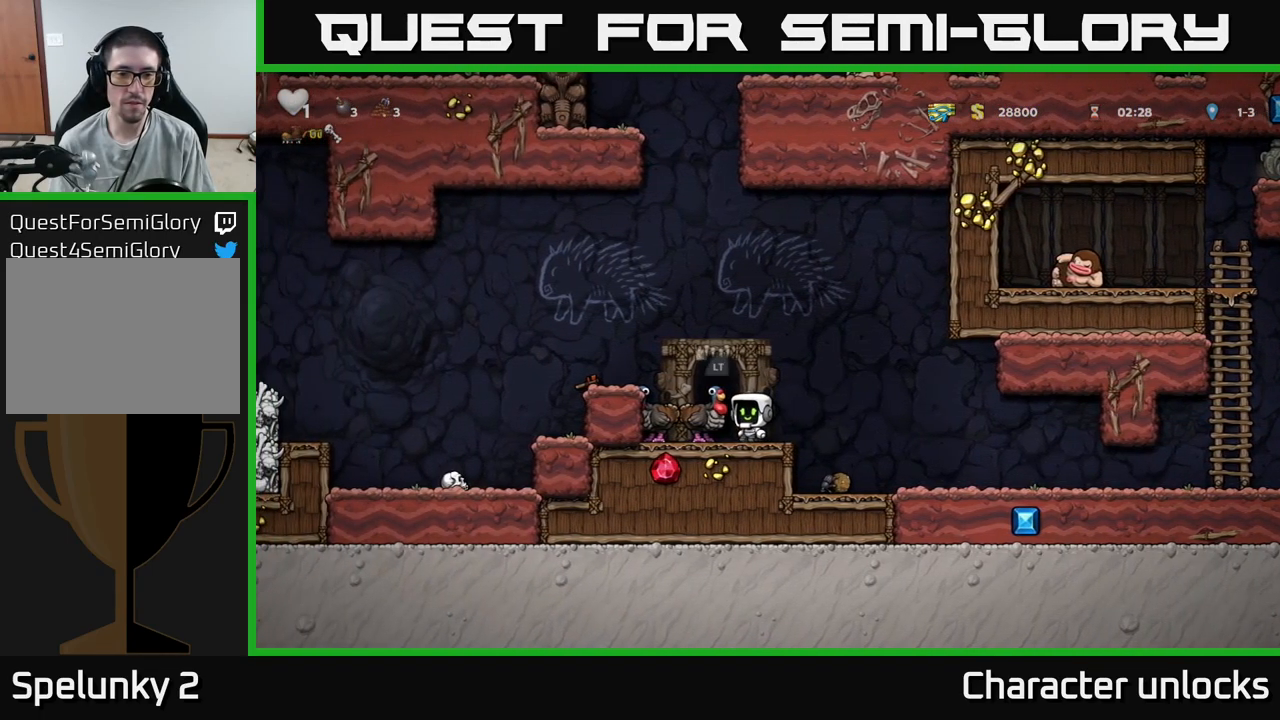
{"buttons": ["X", "DPAD_DOWN", "DPAD_LEFT"], "events": [[50, "DPAD_LEFT", "down"], [217, "DPAD_DOWN", "down"], [217, "DPAD_LEFT", "up"], [283, "X", "down"], [333, "X", "up"], [400, "DPAD_DOWN", "up"], [400, "DPAD_LEFT", "down"], [450, "DPAD_DOWN", "down"], [484, "X", "down"]]}
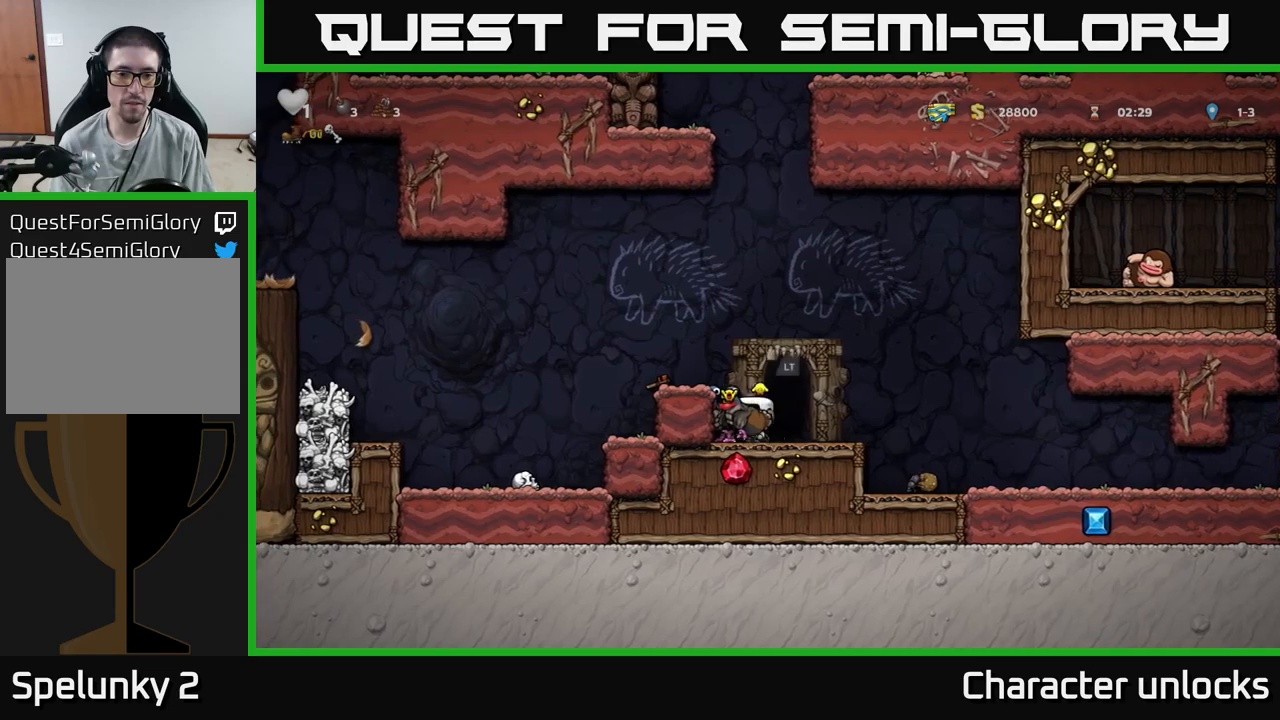
{"buttons": ["DPAD_DOWN"], "events": [[17, "DPAD_LEFT", "up"], [67, "X", "up"], [334, "L1", "down"], [467, "L1", "up"]]}
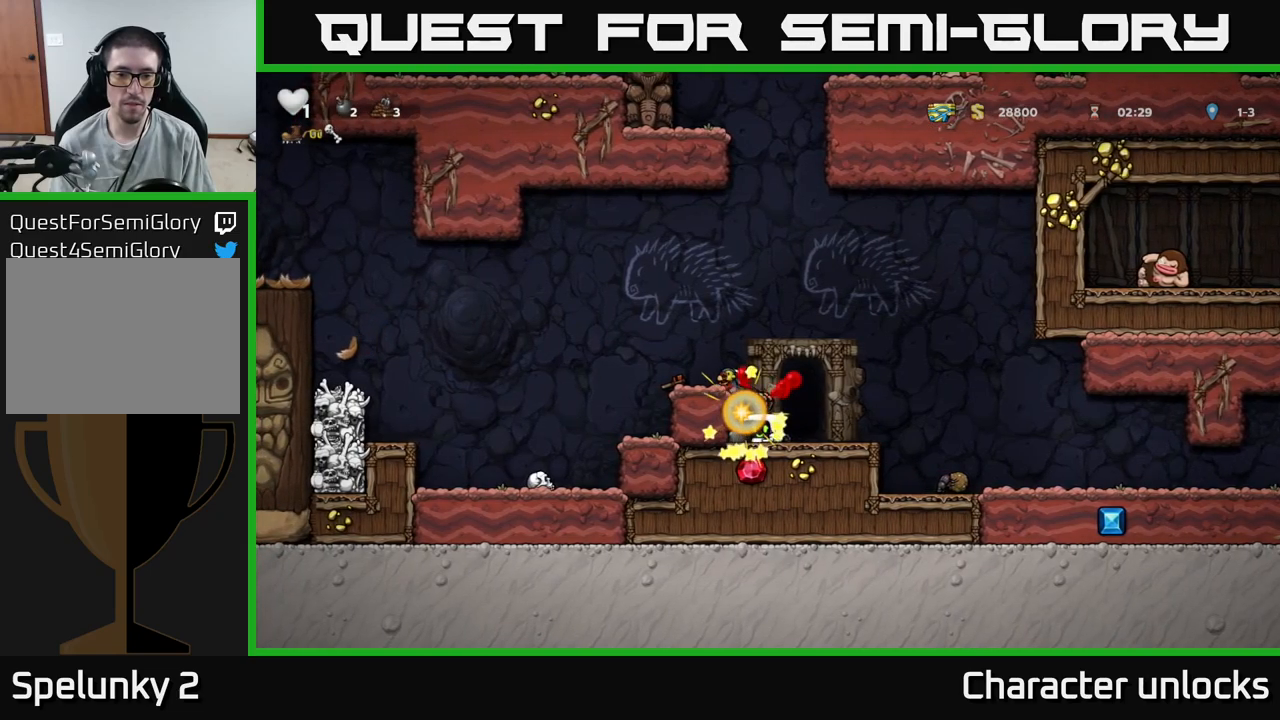
{"buttons": ["DPAD_RIGHT"], "events": [[34, "DPAD_DOWN", "up"], [50, "DPAD_RIGHT", "down"], [267, "DPAD_RIGHT", "up"], [484, "DPAD_RIGHT", "down"]]}
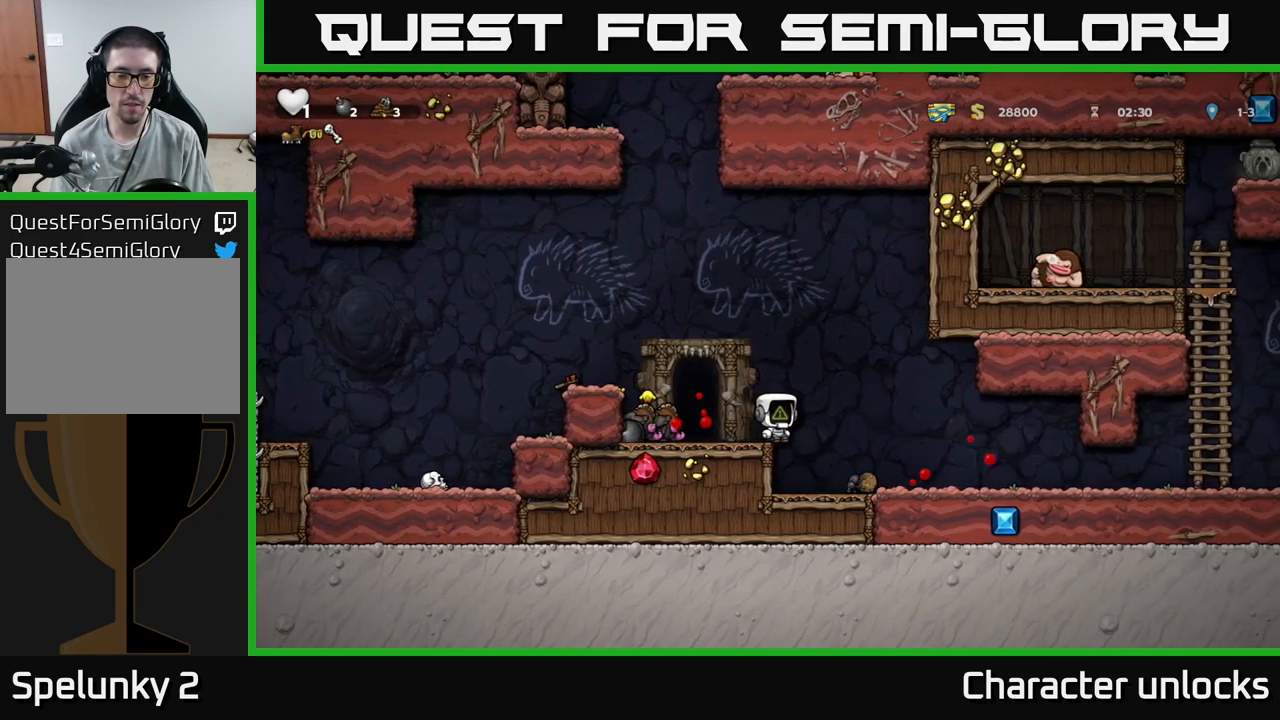
{"buttons": ["DPAD_LEFT"], "events": [[384, "DPAD_RIGHT", "up"], [500, "DPAD_LEFT", "down"]]}
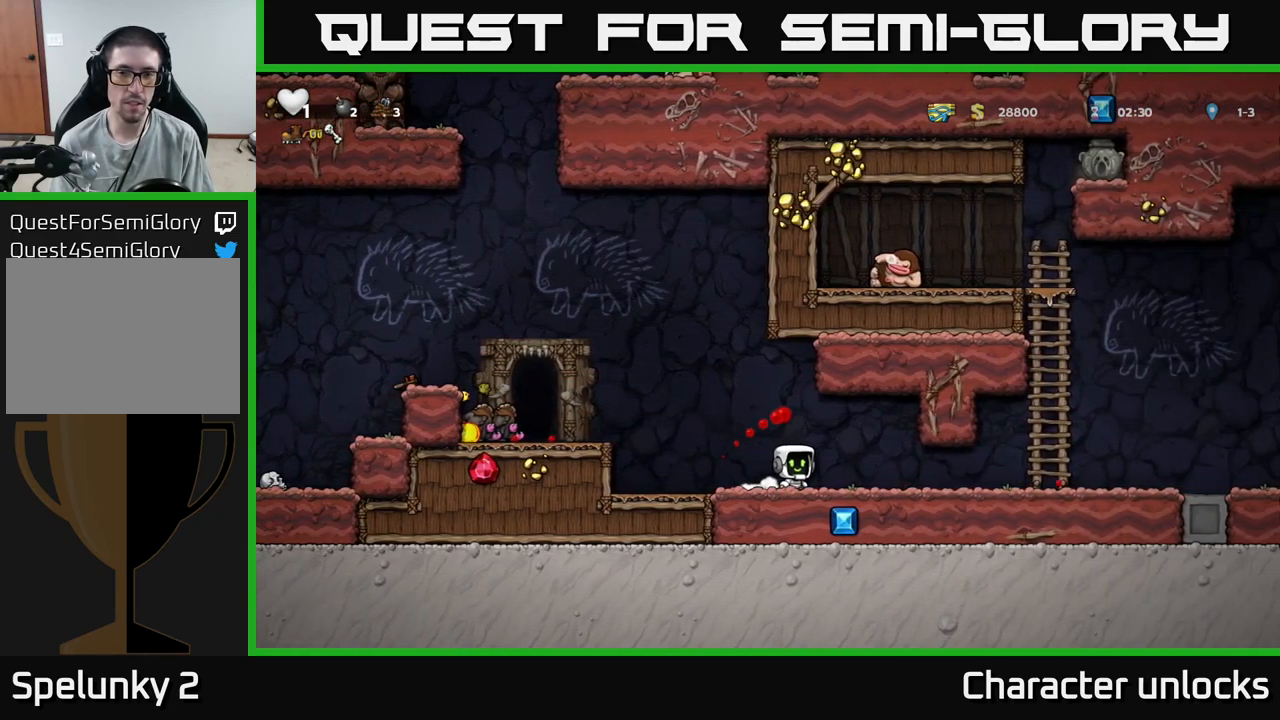
{"buttons": [], "events": [[84, "DPAD_LEFT", "up"]]}
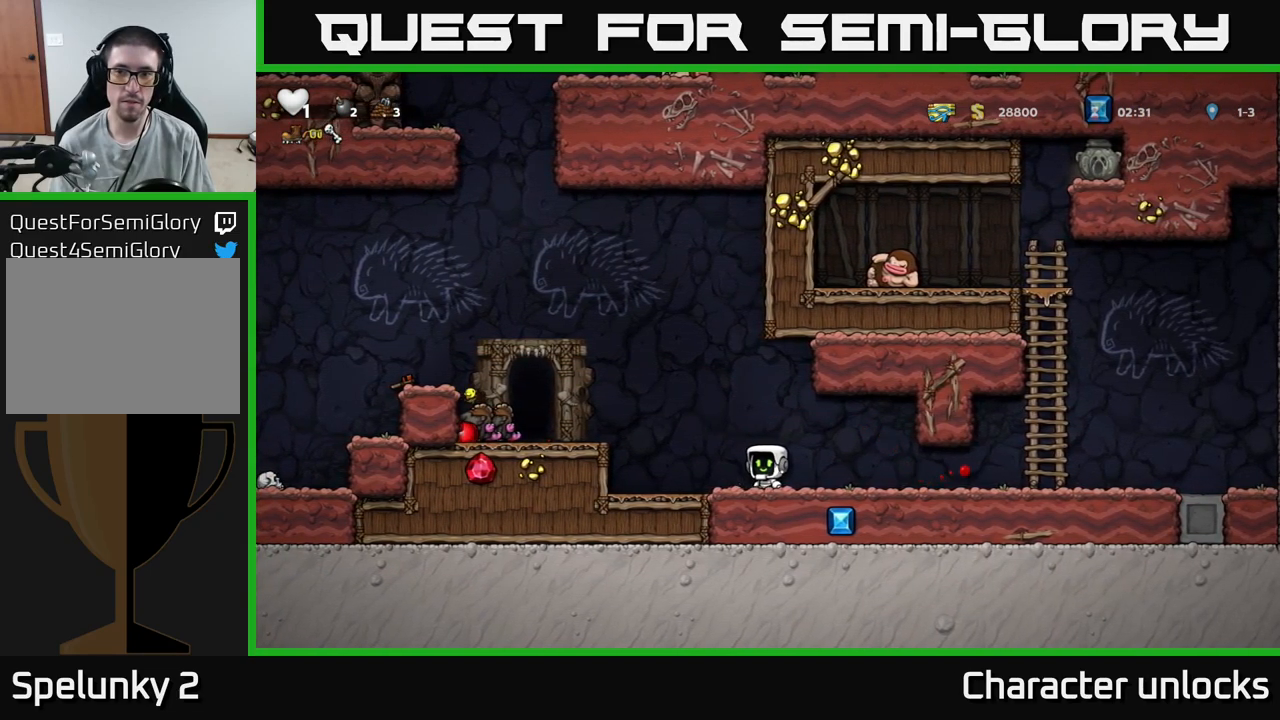
{"buttons": [], "events": []}
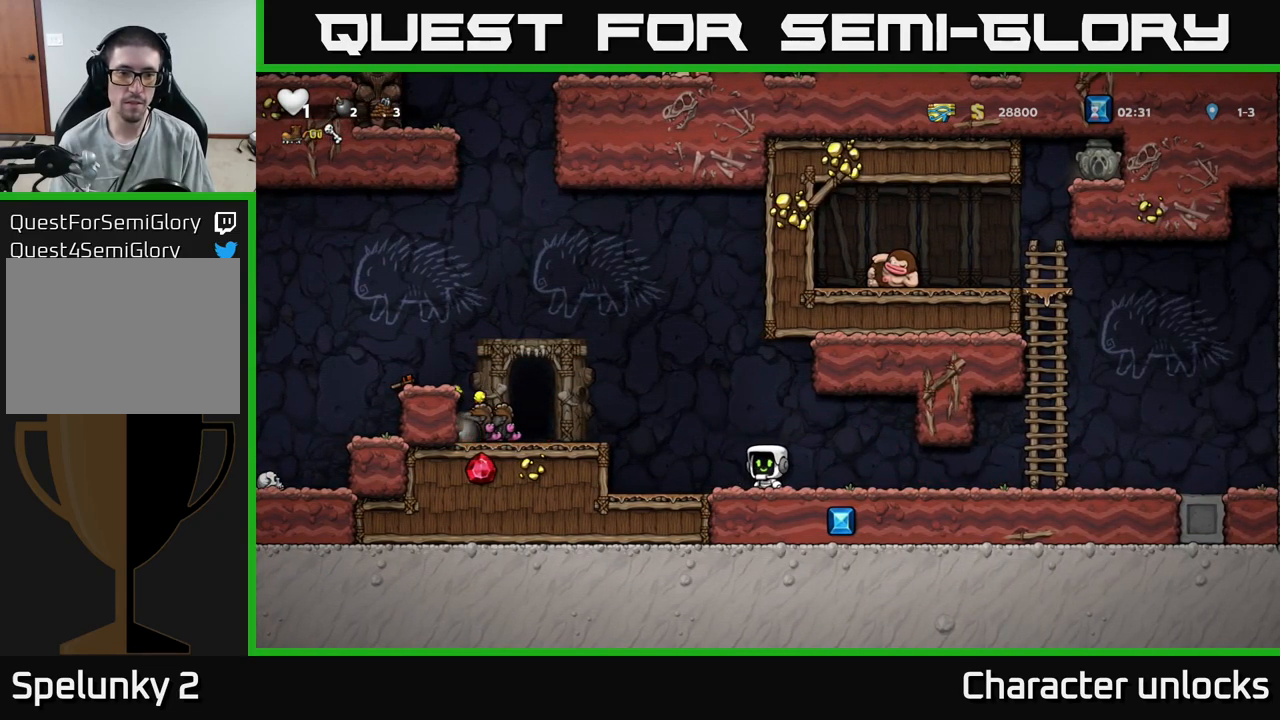
{"buttons": [], "events": []}
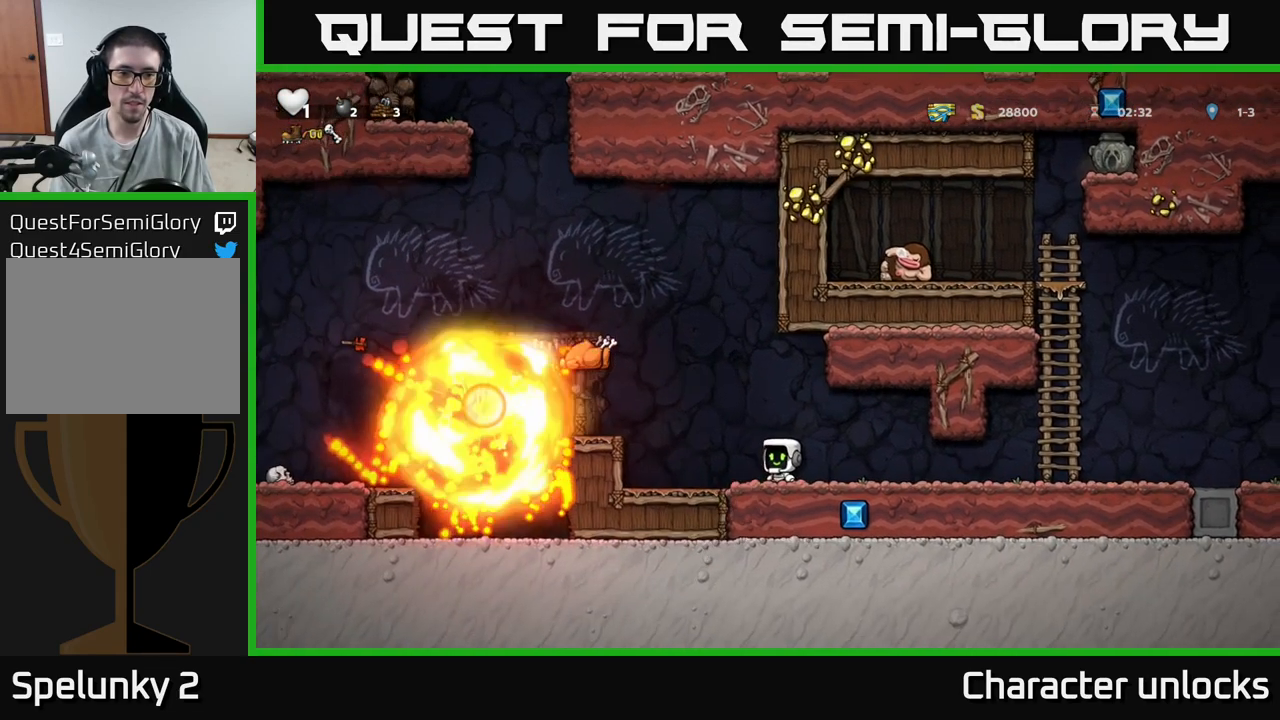
{"buttons": ["A"], "events": [[484, "A", "down"]]}
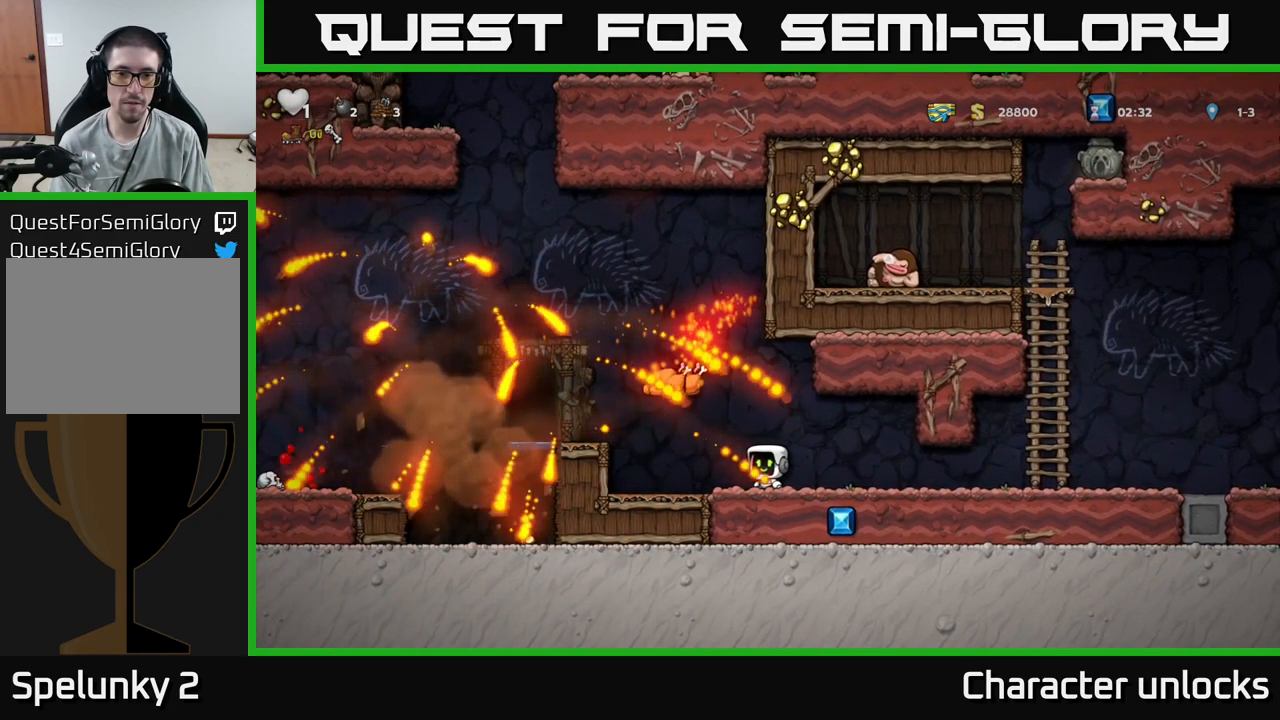
{"buttons": ["A", "DPAD_LEFT"], "events": [[50, "A", "up"], [50, "DPAD_LEFT", "down"], [484, "A", "down"]]}
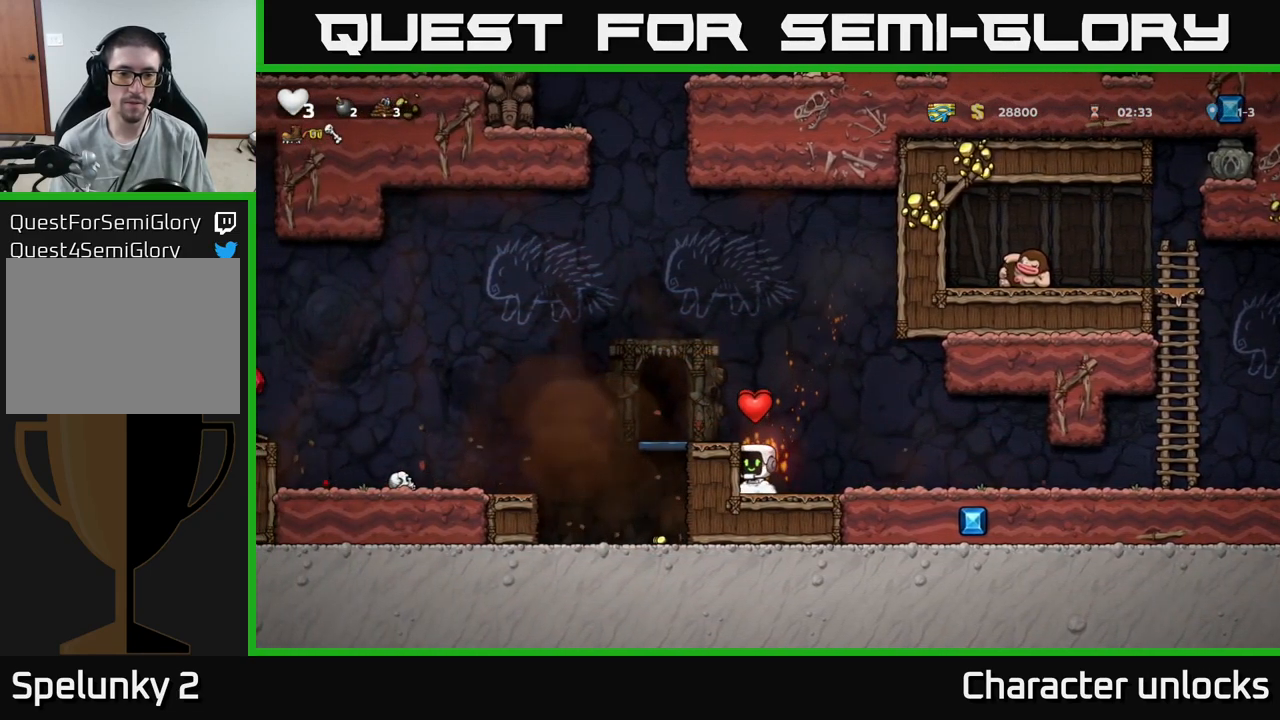
{"buttons": ["A", "DPAD_LEFT"], "events": [[150, "A", "up"], [467, "A", "down"]]}
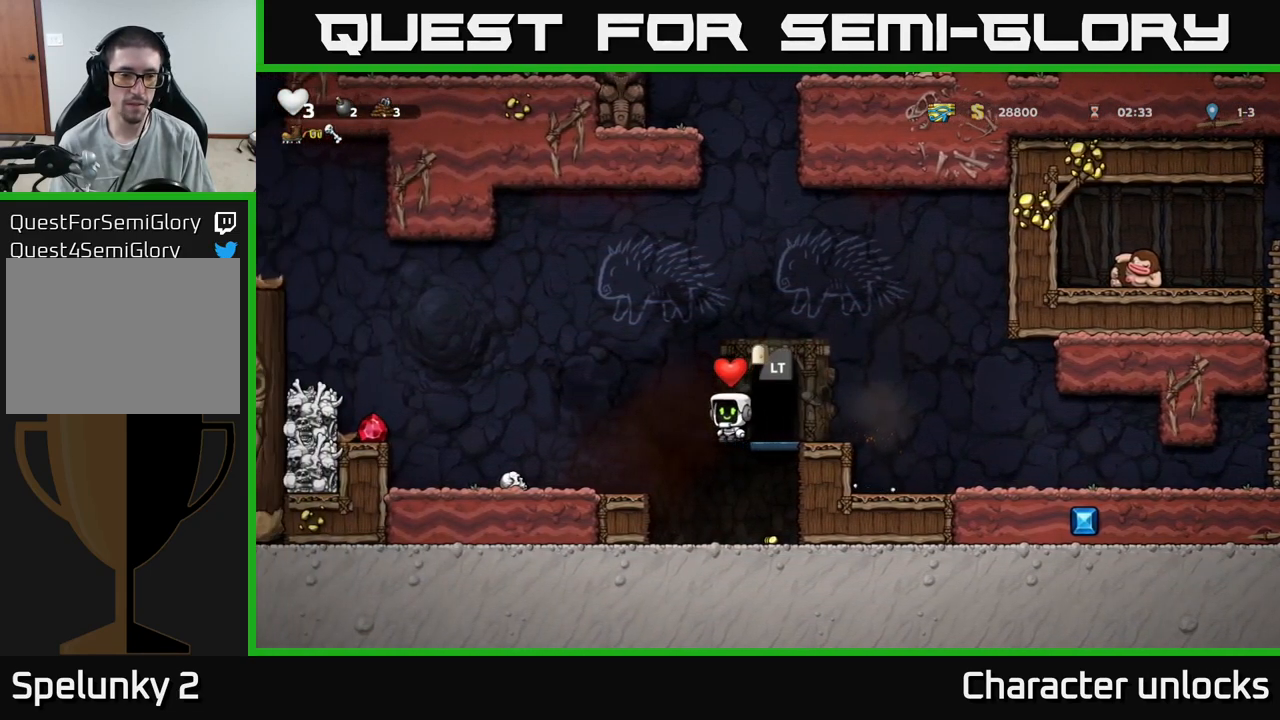
{"buttons": ["DPAD_LEFT"], "events": [[67, "A", "up"]]}